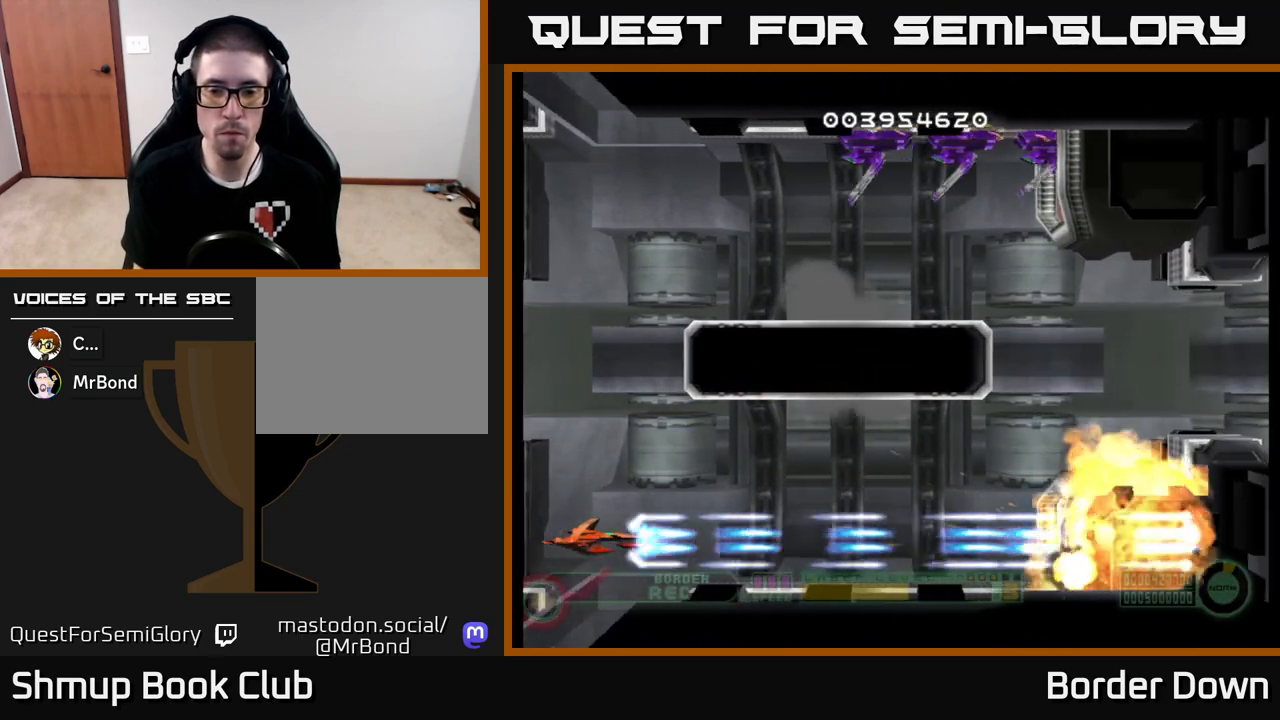
Gameplay with a controller (Xbox layout); each line is a JSON object with the inputs held at the frame after it. "events" lists button and stick changes between this image and that frame as [ms after this image, input, new state], when the widget could be followed in between.
{"buttons": ["A", "DPAD_RIGHT"], "left_stick": "center", "right_stick": "center", "events": [[267, "DPAD_RIGHT", "down"]]}
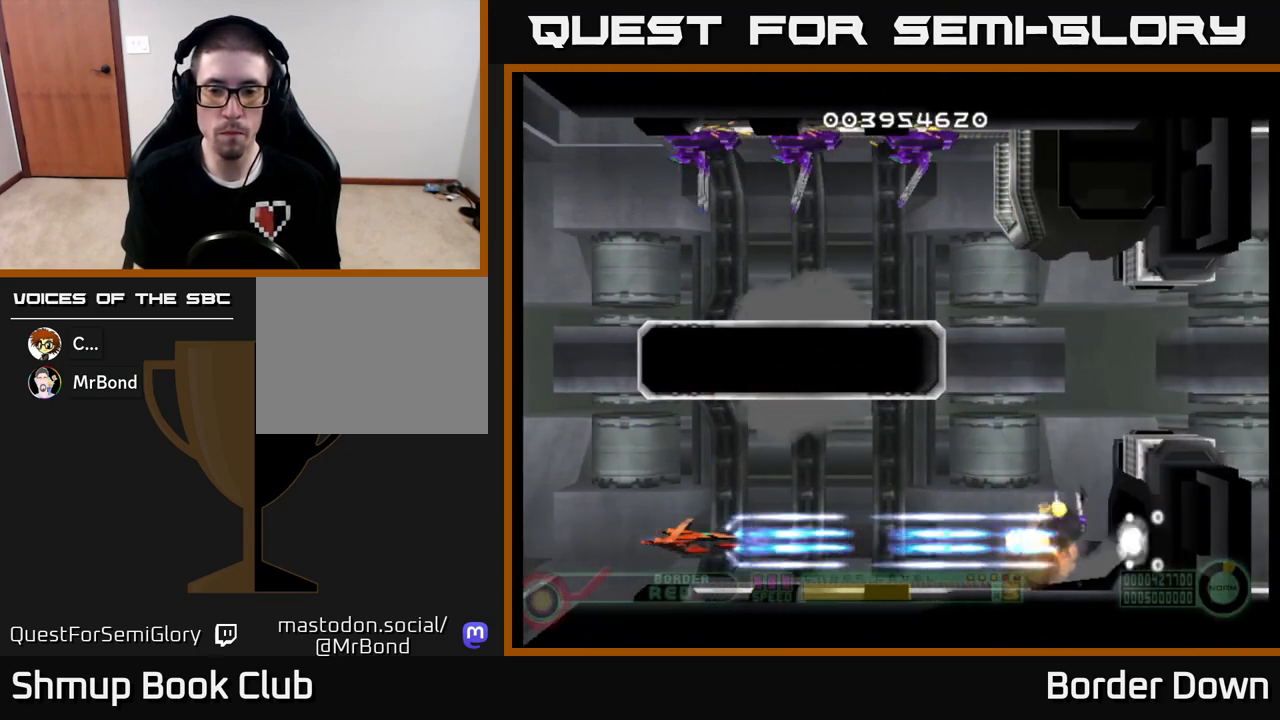
{"buttons": ["A", "DPAD_UP", "DPAD_RIGHT"], "left_stick": "center", "right_stick": "center", "events": [[167, "DPAD_UP", "down"], [367, "DPAD_UP", "up"], [450, "DPAD_UP", "down"]]}
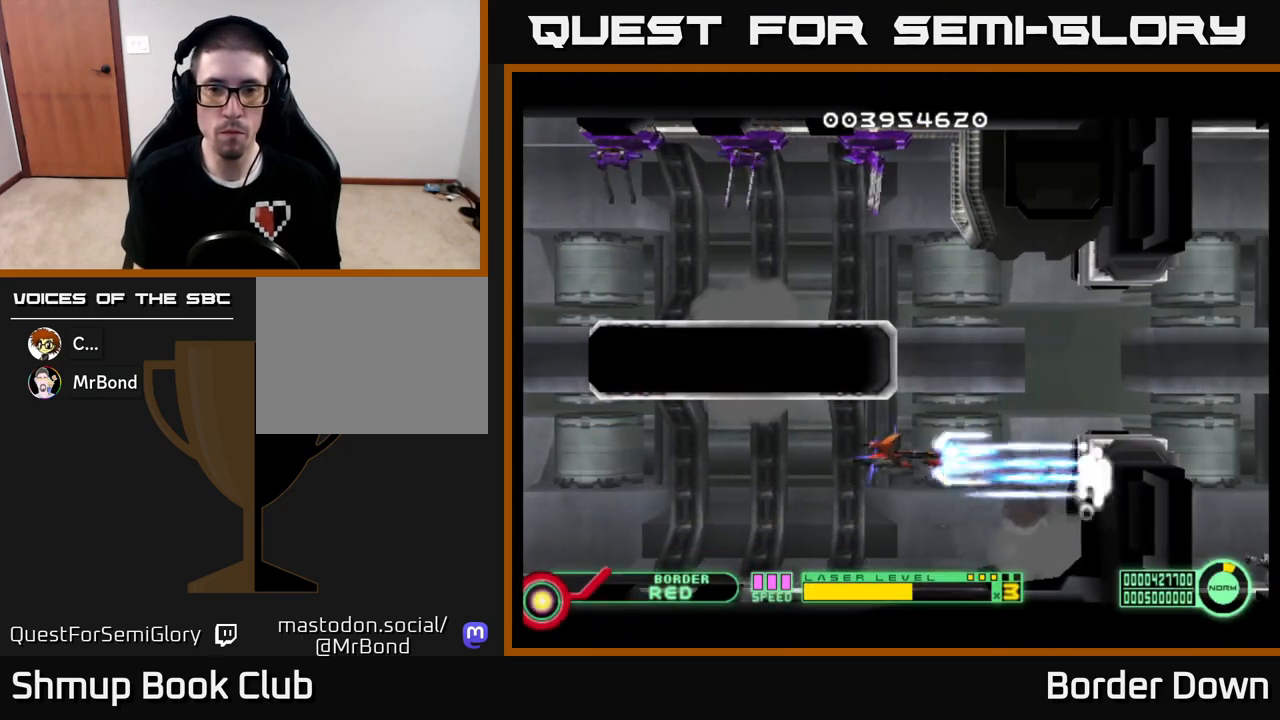
{"buttons": ["A"], "left_stick": "center", "right_stick": "center", "events": [[67, "A", "up"], [67, "DPAD_RIGHT", "up"], [167, "A", "down"], [250, "A", "up"], [267, "DPAD_UP", "up"], [333, "A", "down"], [417, "A", "up"], [483, "A", "down"]]}
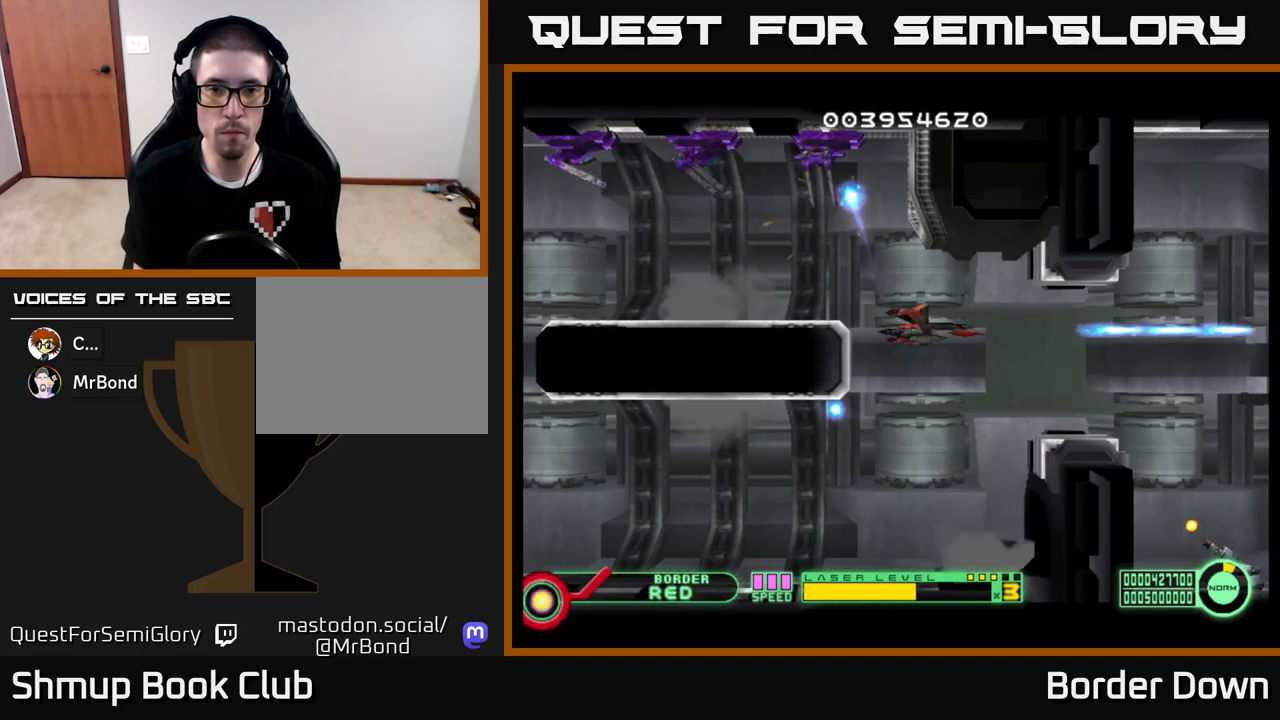
{"buttons": ["A"], "left_stick": "center", "right_stick": "center", "events": [[83, "A", "up"], [133, "A", "down"], [250, "A", "up"], [250, "DPAD_LEFT", "down"], [300, "A", "down"], [417, "A", "up"], [417, "DPAD_LEFT", "up"], [467, "A", "down"]]}
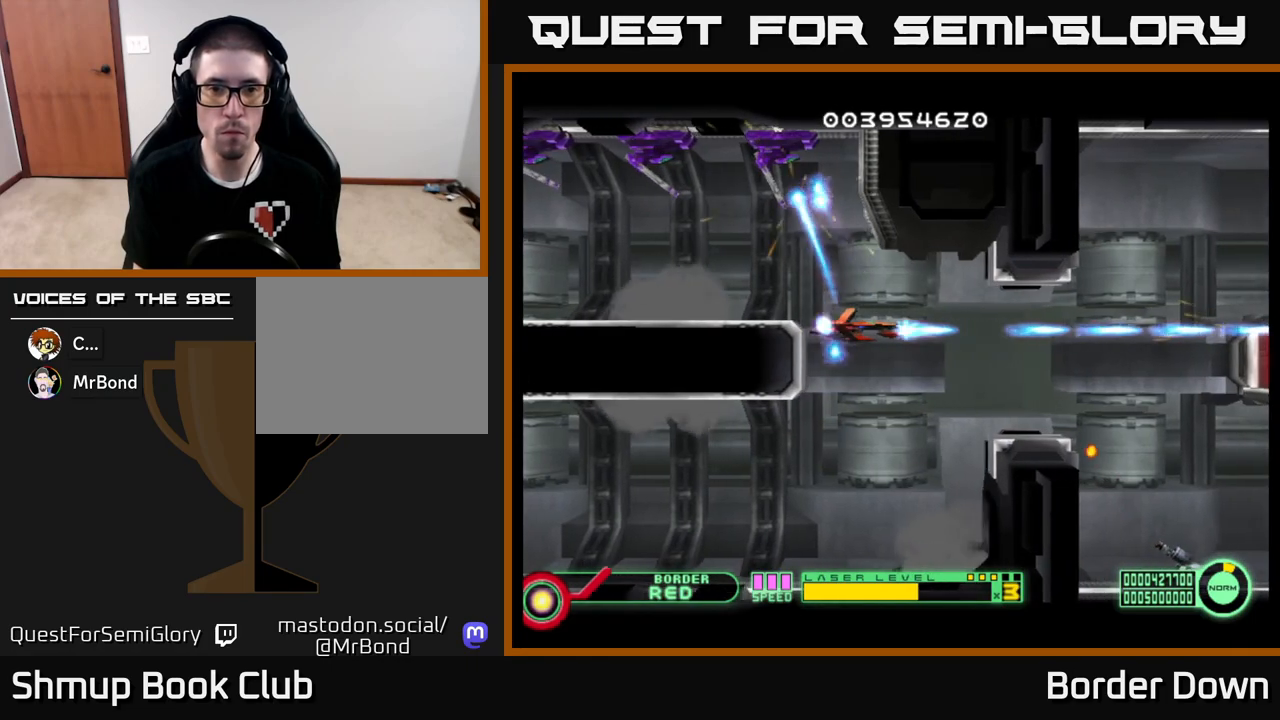
{"buttons": ["A", "DPAD_LEFT"], "left_stick": "center", "right_stick": "center", "events": [[100, "A", "up"], [150, "DPAD_UP", "down"], [167, "A", "down"], [250, "DPAD_UP", "up"], [283, "A", "up"], [317, "A", "down"], [417, "DPAD_LEFT", "down"], [433, "A", "up"], [500, "A", "down"]]}
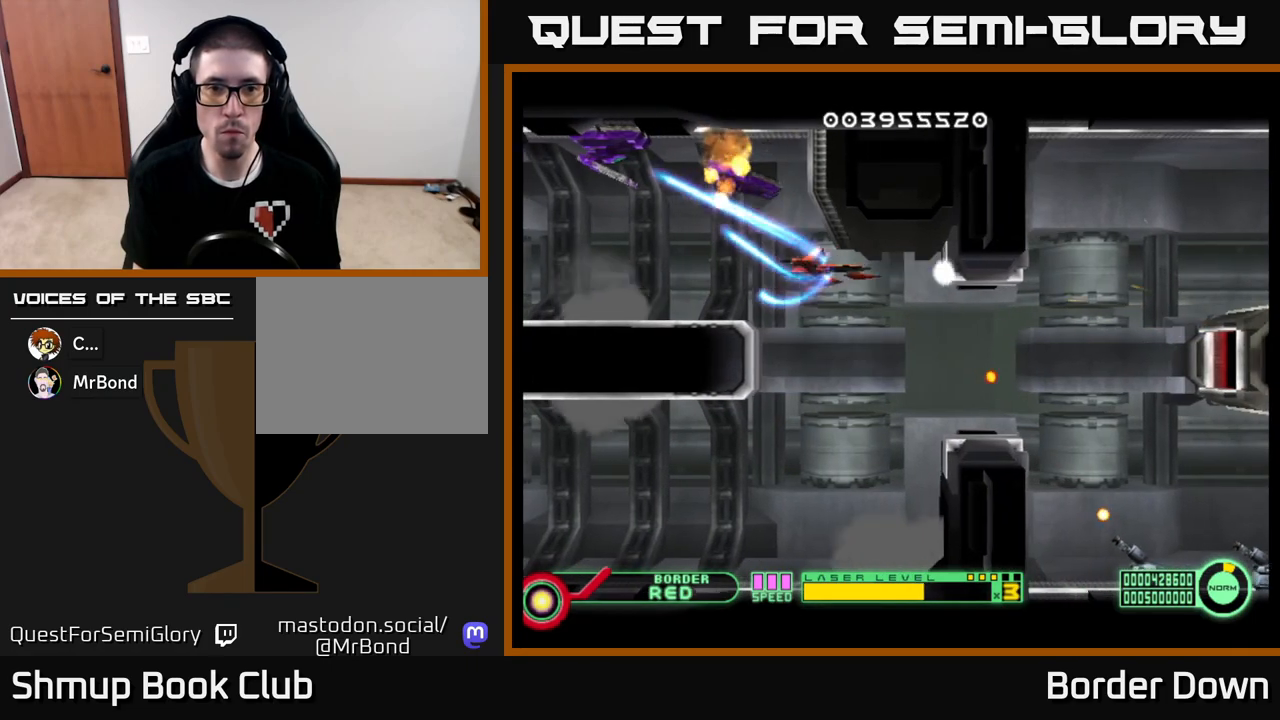
{"buttons": [], "left_stick": "center", "right_stick": "center", "events": [[117, "A", "up"], [183, "A", "down"], [300, "A", "up"], [300, "DPAD_LEFT", "up"], [350, "A", "down"], [483, "A", "up"]]}
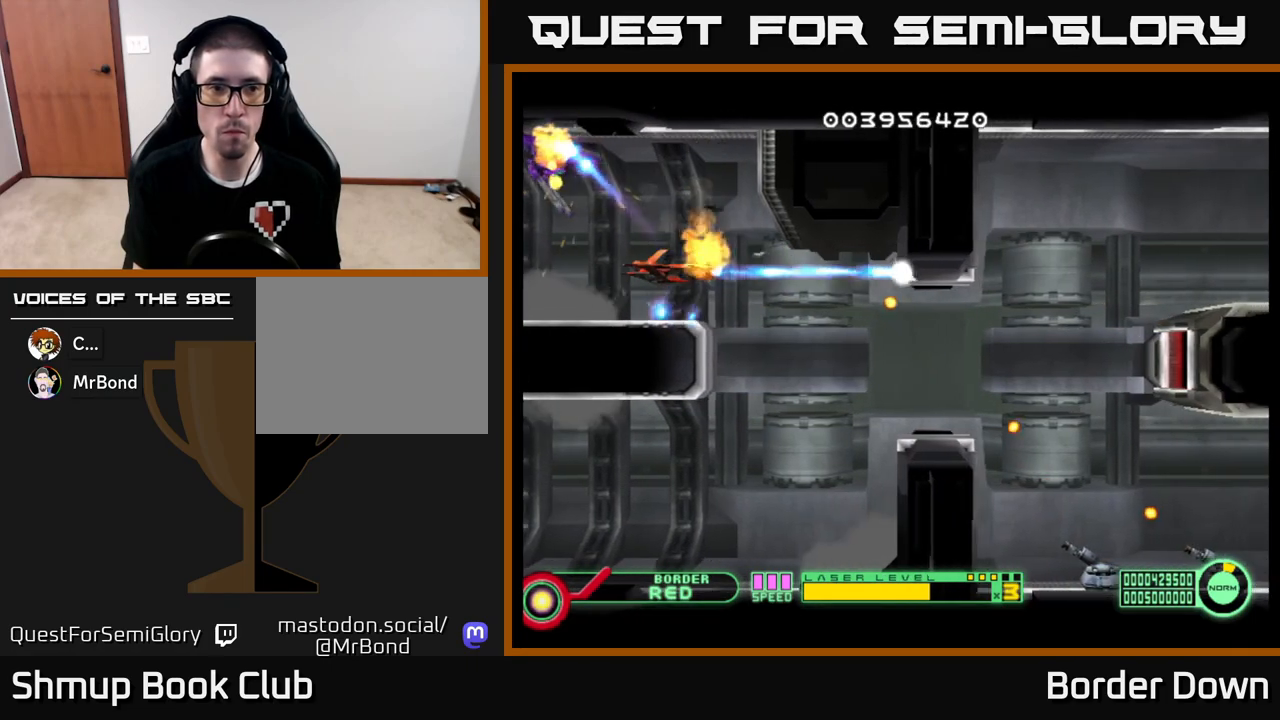
{"buttons": ["A", "DPAD_DOWN", "DPAD_RIGHT"], "left_stick": "center", "right_stick": "center", "events": [[17, "A", "down"], [133, "A", "up"], [133, "DPAD_LEFT", "down"], [200, "A", "down"], [217, "DPAD_LEFT", "up"], [317, "DPAD_RIGHT", "down"], [467, "DPAD_DOWN", "down"]]}
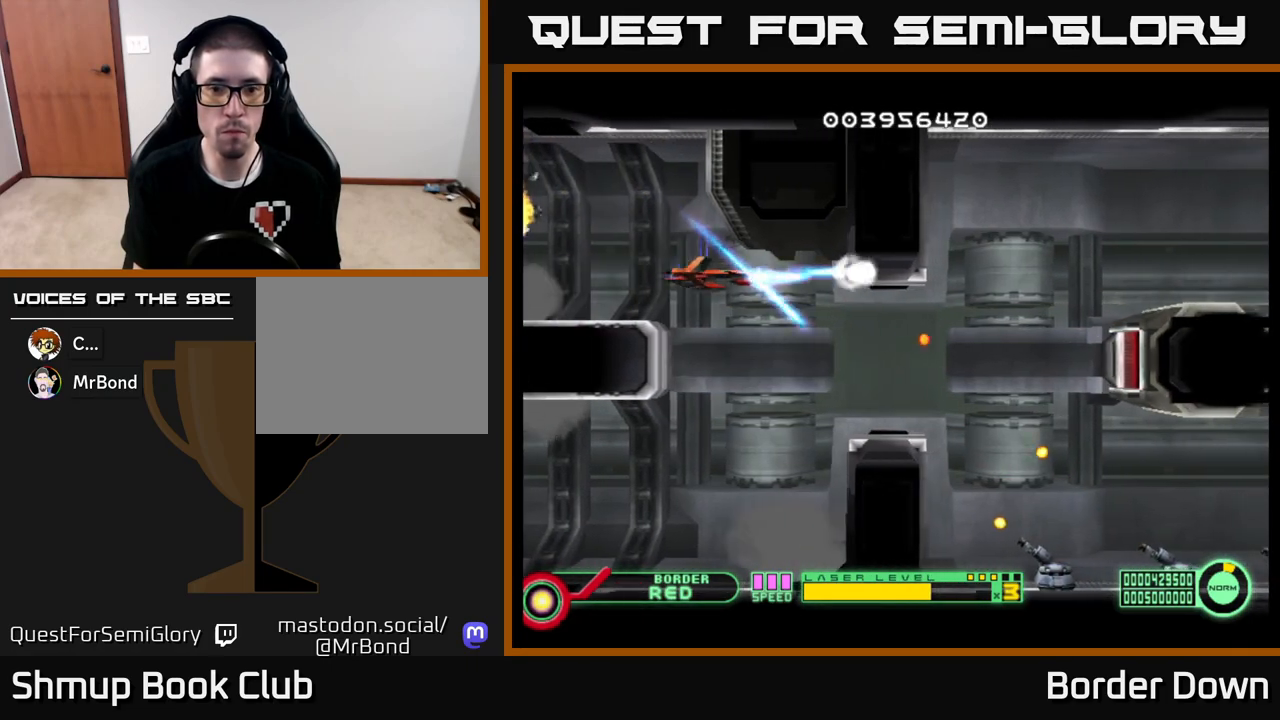
{"buttons": ["A", "DPAD_LEFT"], "left_stick": "center", "right_stick": "center", "events": [[17, "DPAD_RIGHT", "up"], [100, "DPAD_RIGHT", "down"], [200, "DPAD_DOWN", "up"], [217, "A", "up"], [267, "DPAD_RIGHT", "up"], [283, "A", "down"], [383, "A", "up"], [450, "A", "down"], [483, "DPAD_LEFT", "down"]]}
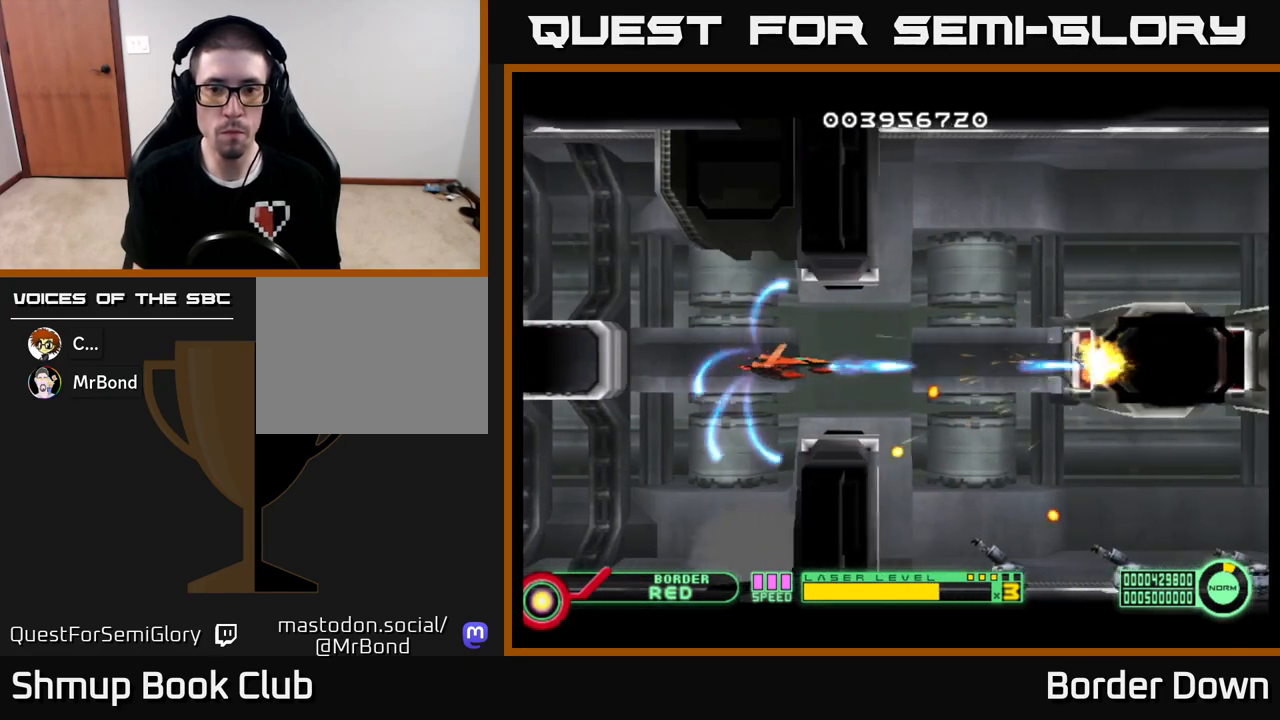
{"buttons": ["A"], "left_stick": "center", "right_stick": "center", "events": [[67, "A", "up"], [100, "DPAD_LEFT", "up"], [117, "A", "down"], [300, "DPAD_LEFT", "down"], [417, "DPAD_LEFT", "up"]]}
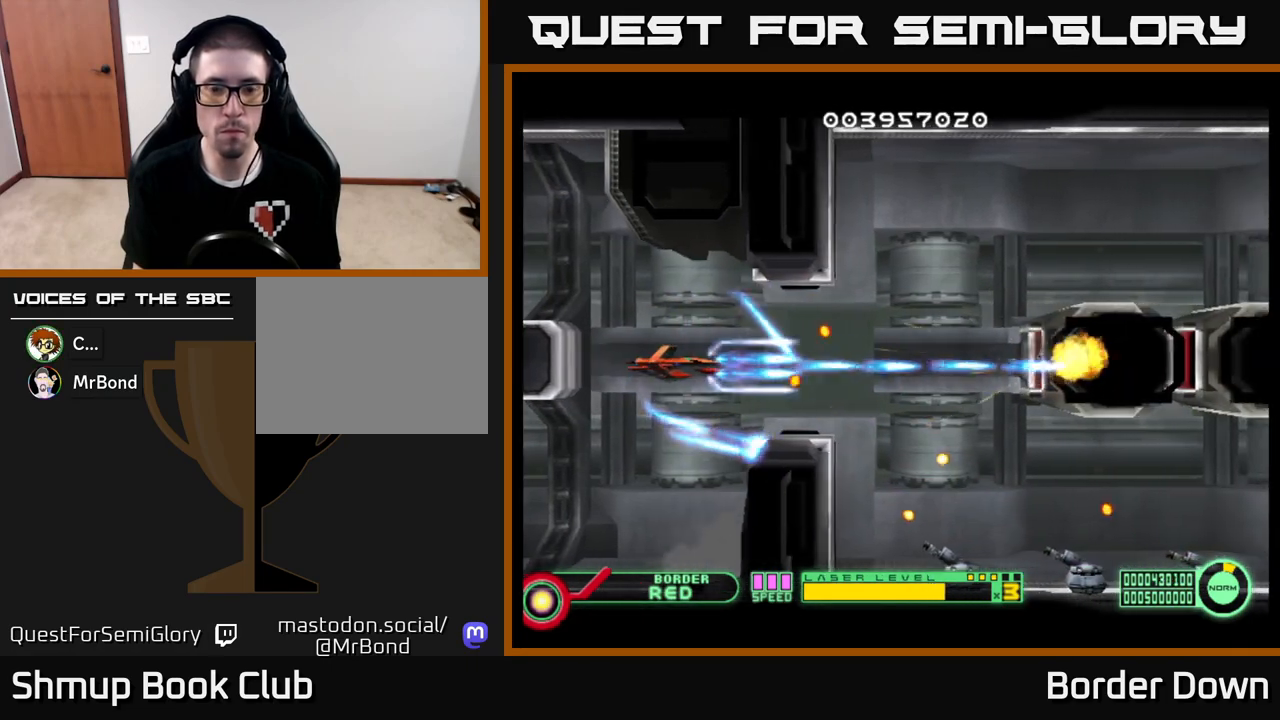
{"buttons": ["A", "DPAD_RIGHT"], "left_stick": "center", "right_stick": "center", "events": [[450, "DPAD_RIGHT", "down"]]}
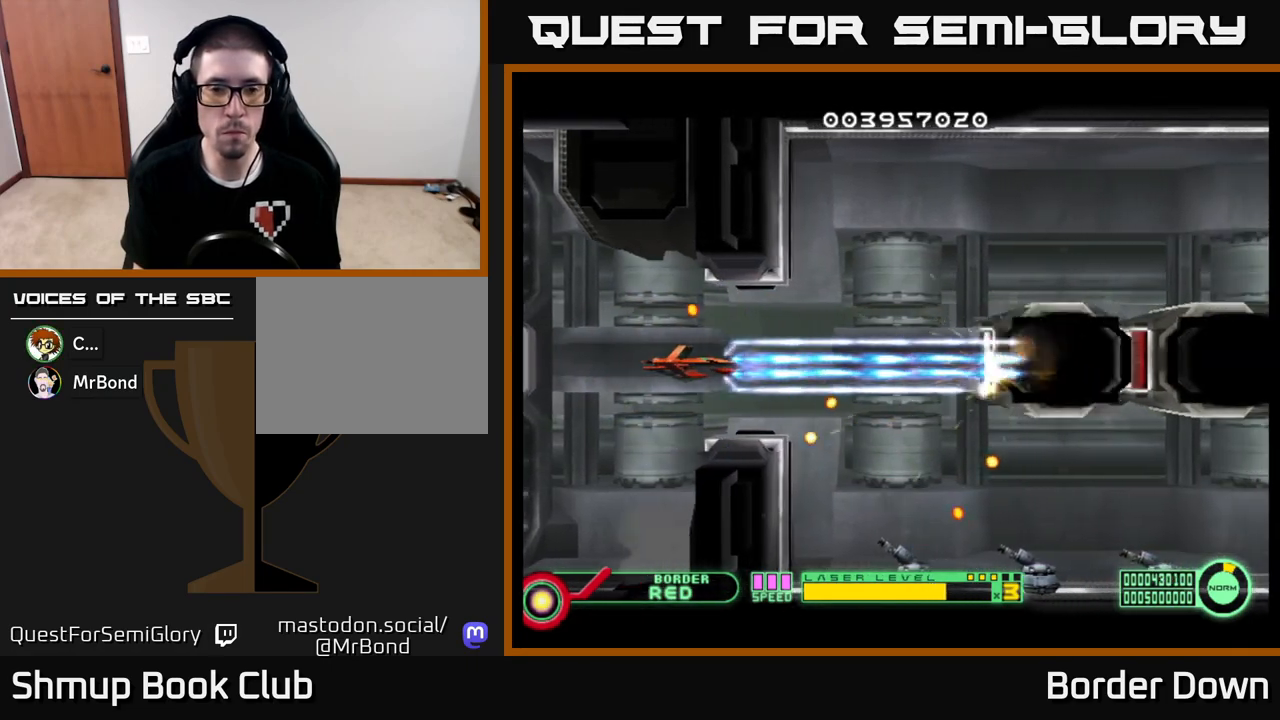
{"buttons": [], "left_stick": "center", "right_stick": "center", "events": [[50, "DPAD_UP", "down"], [83, "DPAD_RIGHT", "up"], [150, "DPAD_RIGHT", "down"], [183, "DPAD_UP", "up"], [317, "A", "up"], [400, "A", "down"], [450, "DPAD_RIGHT", "up"], [467, "A", "up"]]}
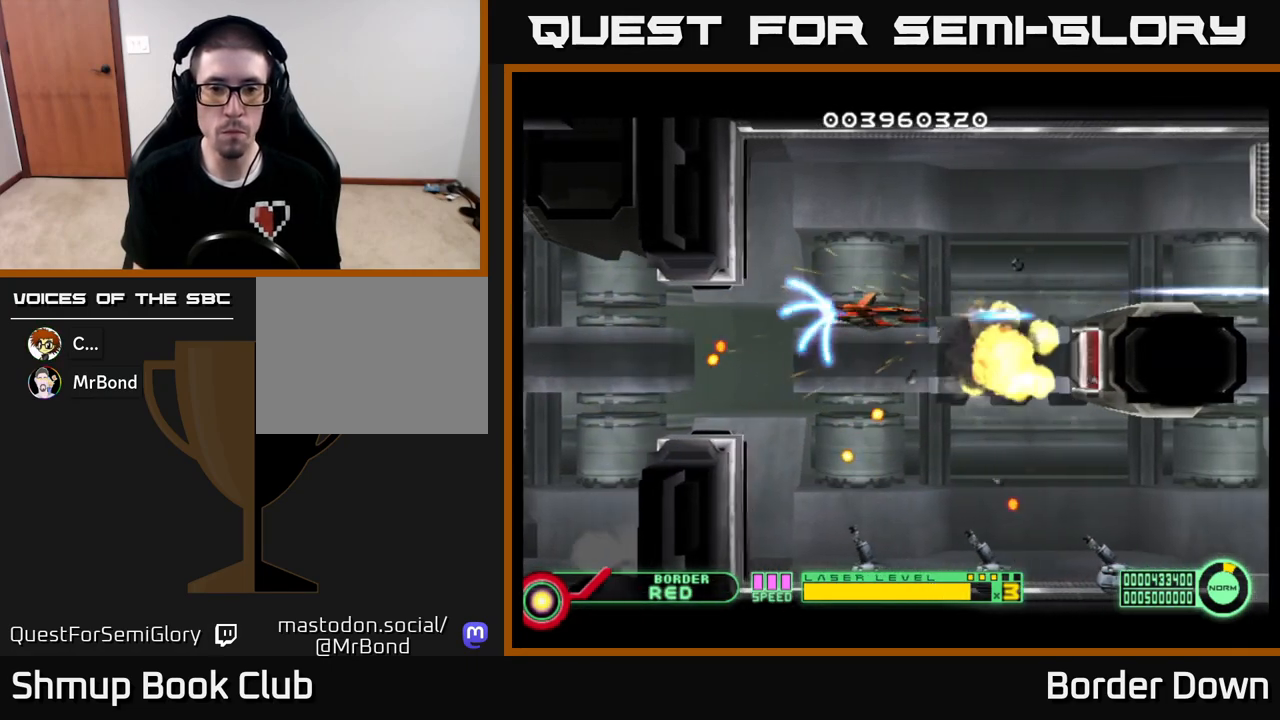
{"buttons": [], "left_stick": "center", "right_stick": "center", "events": [[17, "DPAD_LEFT", "down"], [33, "A", "down"], [33, "DPAD_UP", "down"], [133, "A", "up"], [150, "DPAD_LEFT", "up"], [183, "A", "down"], [183, "DPAD_UP", "up"], [283, "A", "up"], [350, "A", "down"], [467, "A", "up"]]}
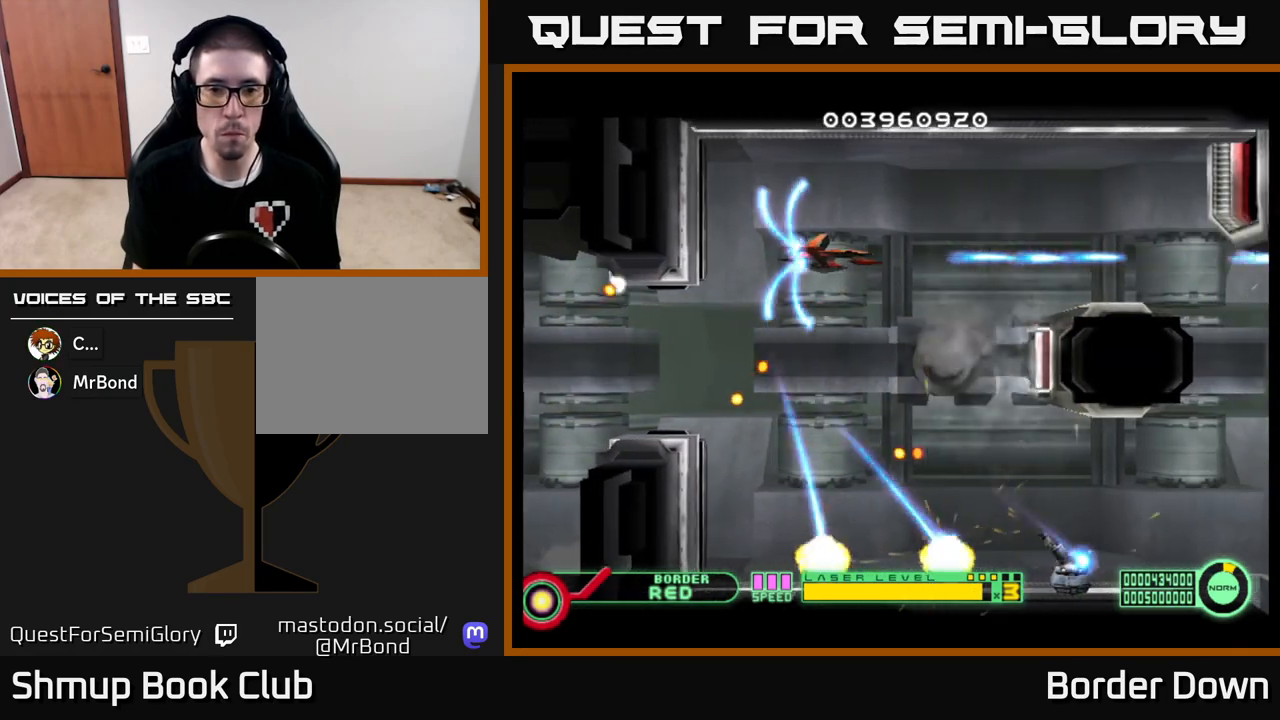
{"buttons": [], "left_stick": "center", "right_stick": "center", "events": [[17, "A", "down"], [133, "A", "up"], [183, "A", "down"], [300, "A", "up"], [367, "A", "down"], [467, "A", "up"]]}
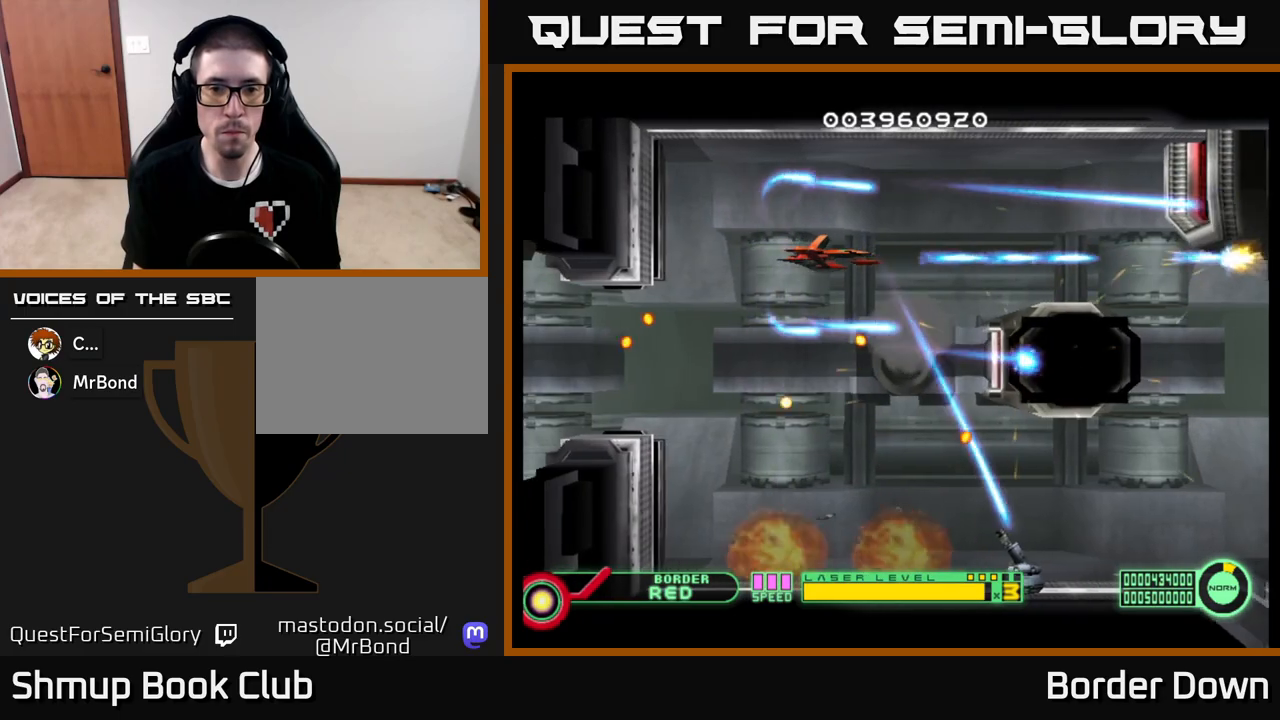
{"buttons": ["A", "DPAD_DOWN", "DPAD_RIGHT"], "left_stick": "center", "right_stick": "center", "events": [[17, "A", "down"], [83, "DPAD_UP", "down"], [117, "DPAD_LEFT", "down"], [150, "DPAD_UP", "up"], [317, "DPAD_LEFT", "up"], [350, "DPAD_DOWN", "down"], [483, "DPAD_RIGHT", "down"]]}
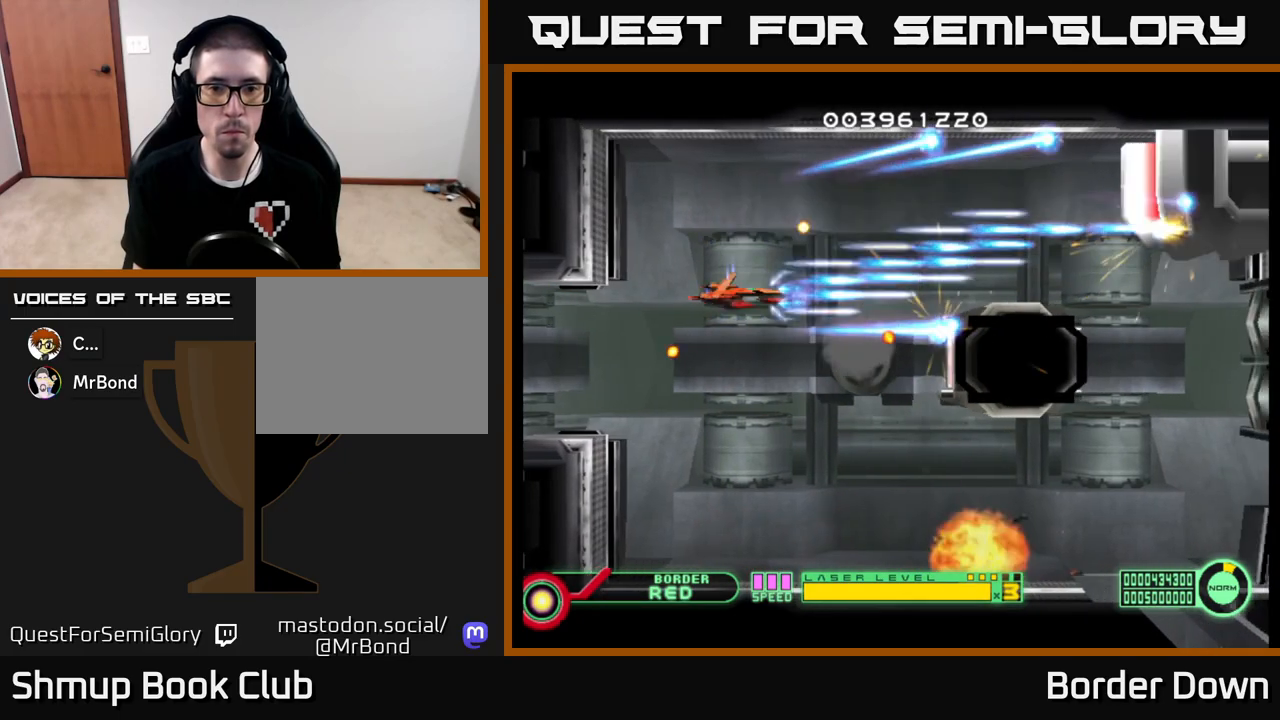
{"buttons": ["A"], "left_stick": "center", "right_stick": "center", "events": [[83, "DPAD_RIGHT", "up"], [167, "DPAD_DOWN", "up"]]}
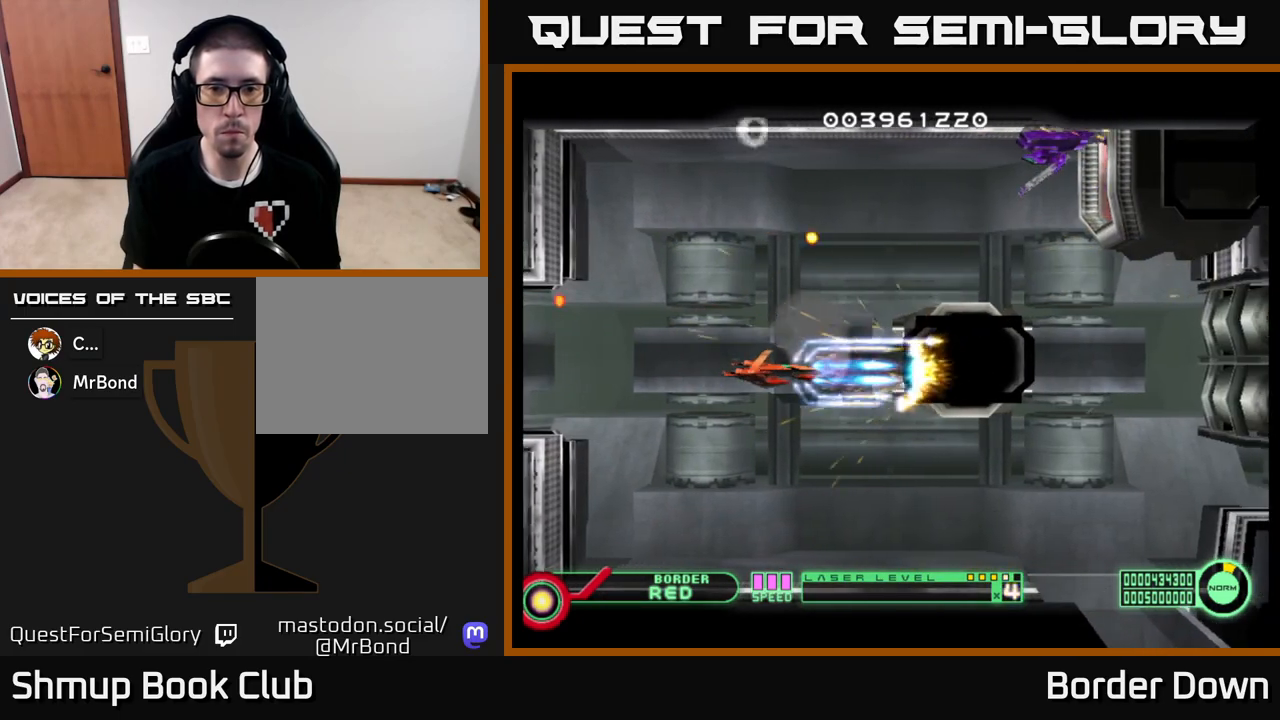
{"buttons": ["DPAD_UP"], "left_stick": "center", "right_stick": "center", "events": [[133, "DPAD_LEFT", "down"], [350, "DPAD_UP", "down"], [400, "A", "up"], [417, "DPAD_LEFT", "up"]]}
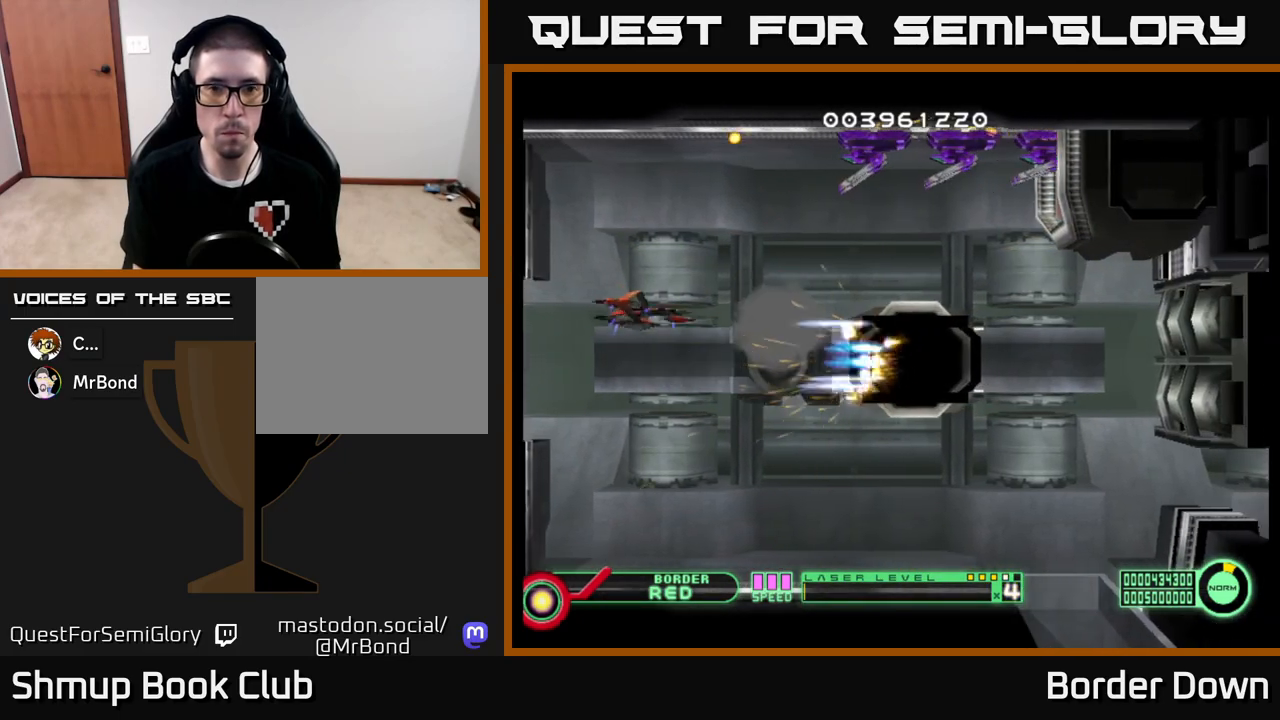
{"buttons": ["B", "DPAD_UP"], "left_stick": "center", "right_stick": "center", "events": [[50, "B", "down"], [300, "DPAD_LEFT", "down"], [400, "DPAD_UP", "up"], [467, "DPAD_UP", "down"], [500, "DPAD_LEFT", "up"]]}
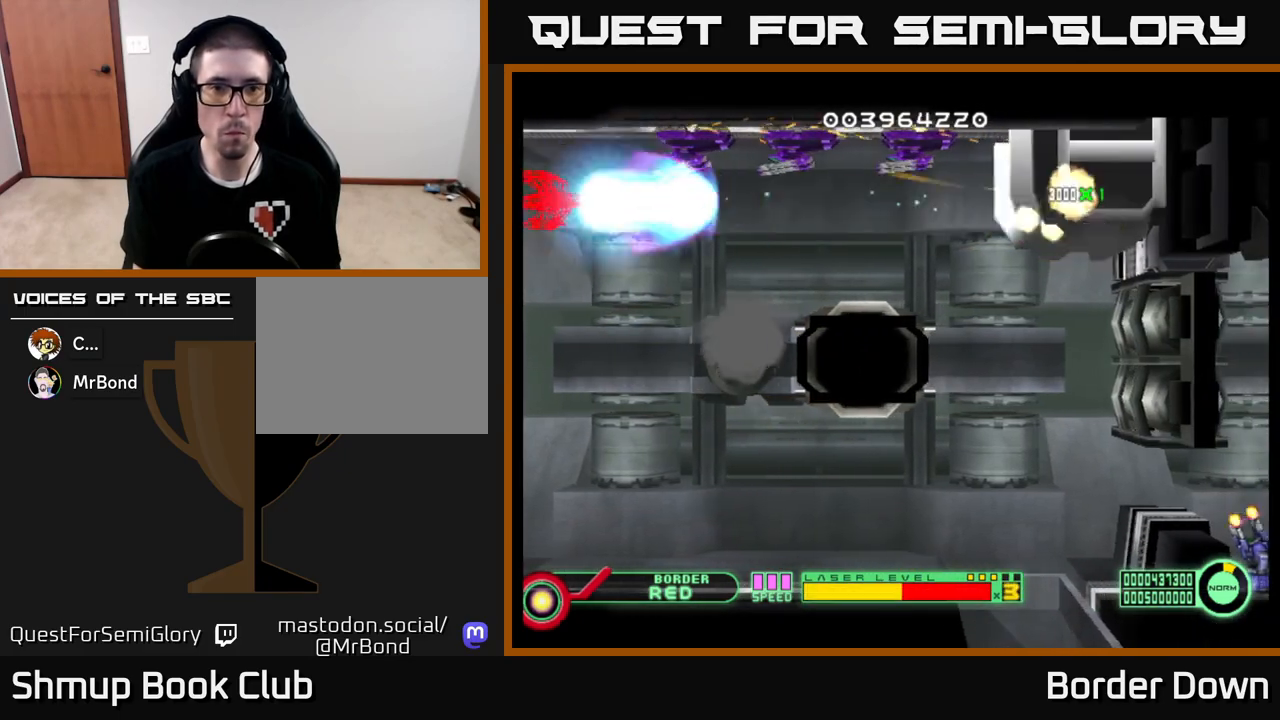
{"buttons": ["B", "DPAD_DOWN"], "left_stick": "center", "right_stick": "center", "events": [[133, "DPAD_UP", "up"], [267, "DPAD_DOWN", "down"], [333, "DPAD_RIGHT", "down"], [483, "DPAD_RIGHT", "up"]]}
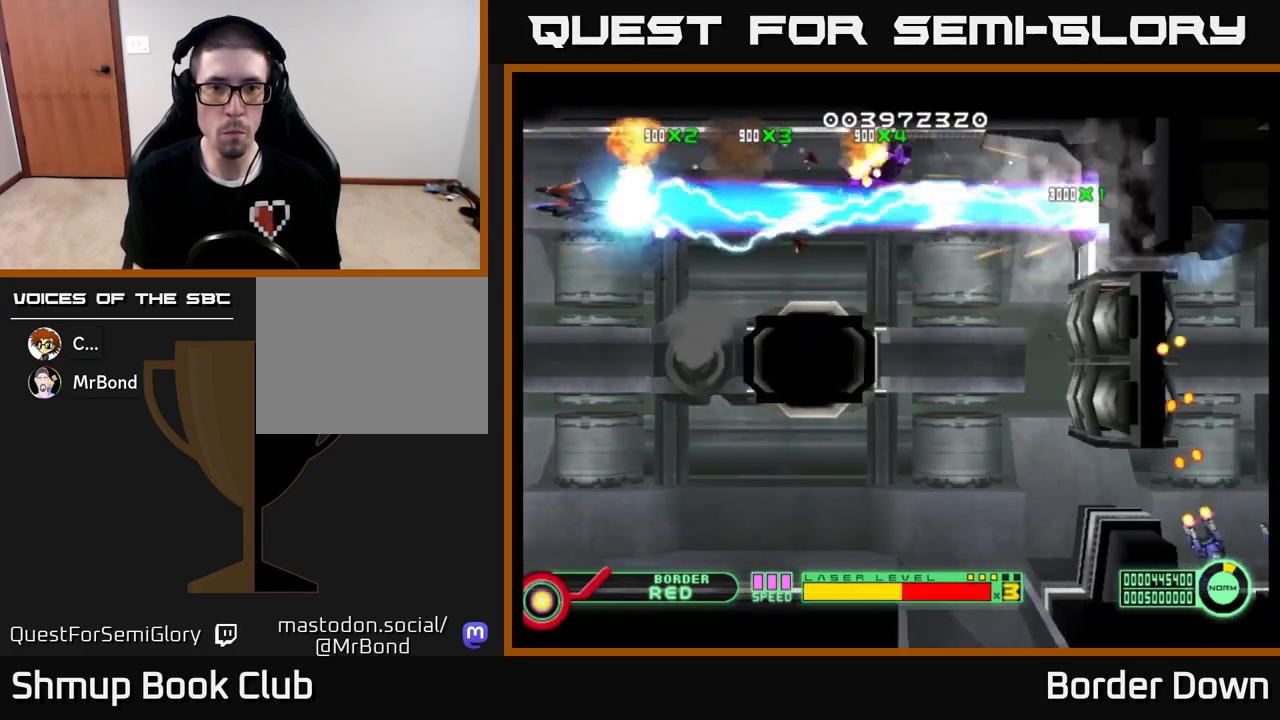
{"buttons": ["B", "DPAD_DOWN"], "left_stick": "center", "right_stick": "center", "events": [[267, "DPAD_RIGHT", "down"], [333, "DPAD_RIGHT", "up"]]}
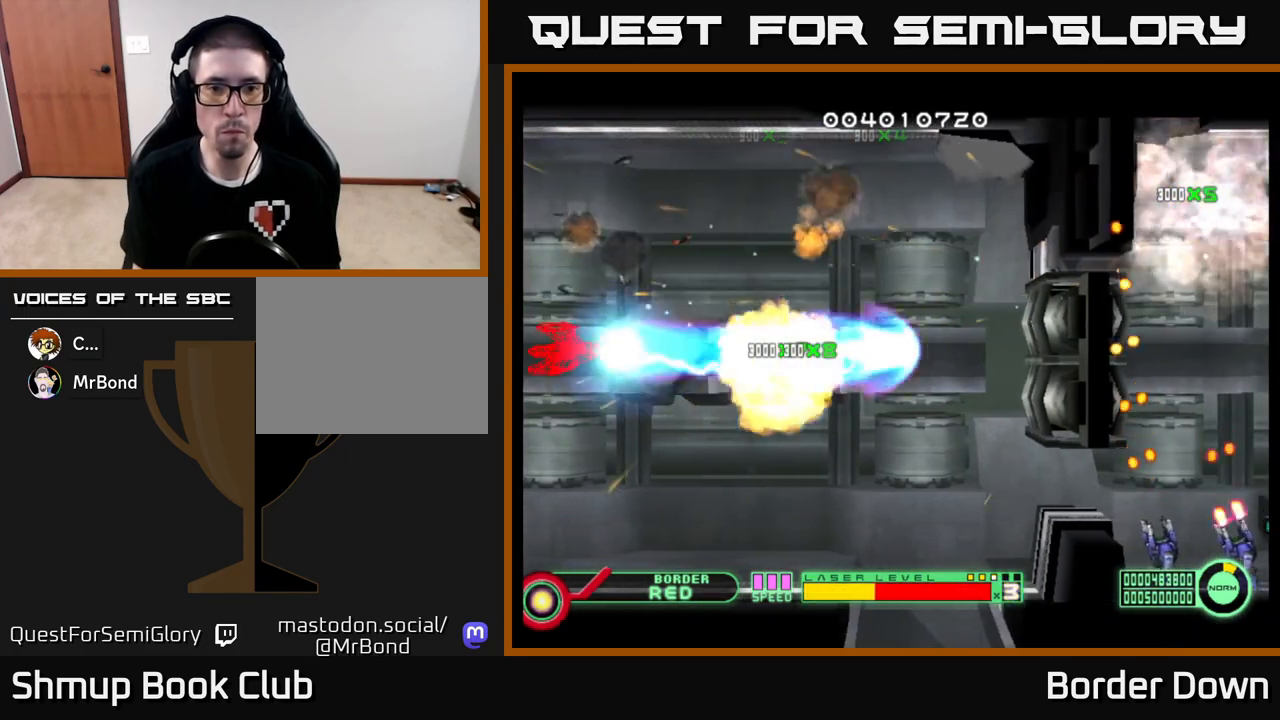
{"buttons": ["B", "DPAD_UP", "DPAD_RIGHT"], "left_stick": "center", "right_stick": "center", "events": [[33, "DPAD_RIGHT", "down"], [150, "DPAD_DOWN", "up"], [167, "DPAD_DOWN", "down"], [250, "DPAD_DOWN", "up"], [367, "DPAD_UP", "down"]]}
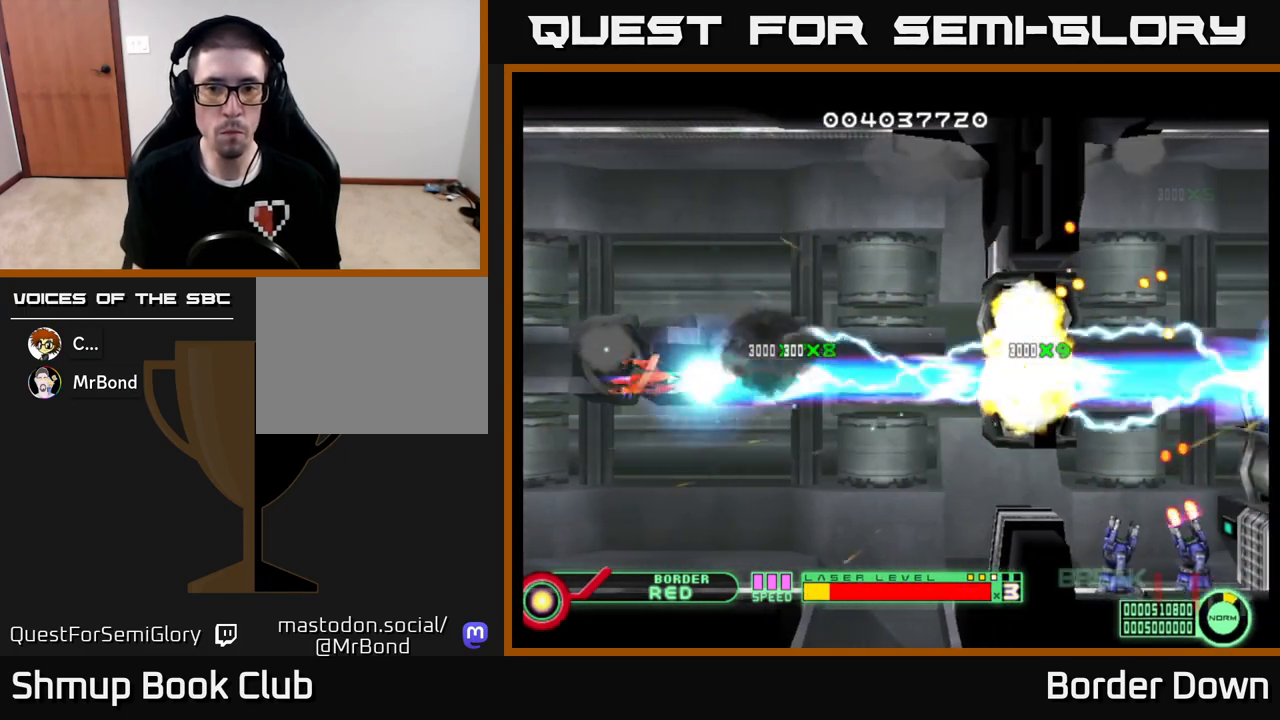
{"buttons": ["B", "DPAD_DOWN", "DPAD_RIGHT"], "left_stick": "center", "right_stick": "center", "events": [[283, "DPAD_UP", "up"], [333, "DPAD_DOWN", "down"]]}
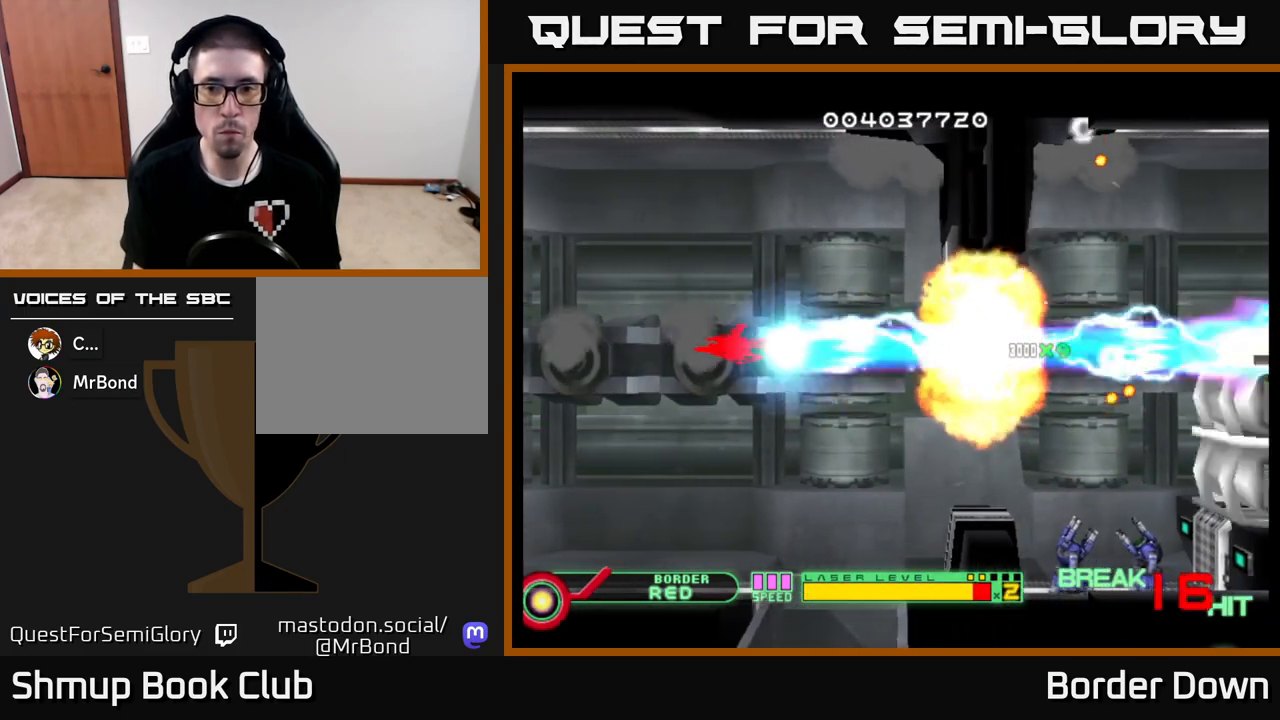
{"buttons": ["B", "DPAD_DOWN", "DPAD_RIGHT"], "left_stick": "center", "right_stick": "center", "events": [[100, "DPAD_RIGHT", "up"], [233, "DPAD_RIGHT", "down"]]}
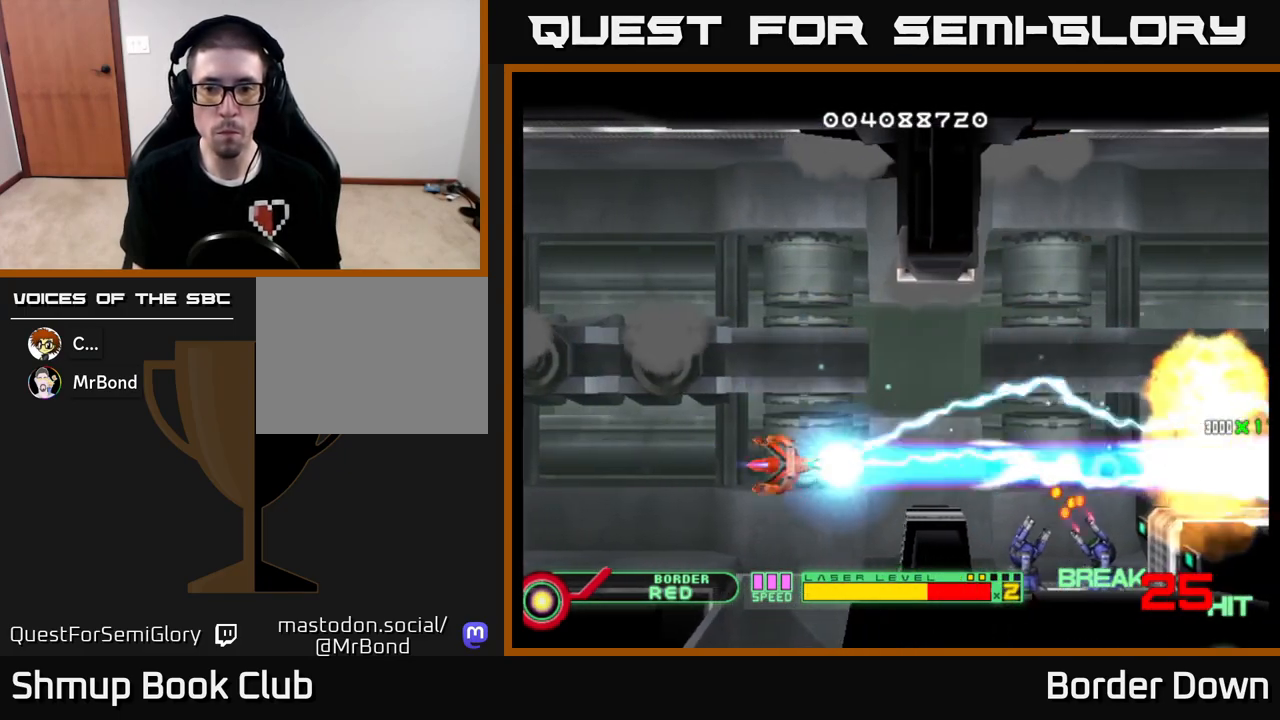
{"buttons": ["B", "DPAD_RIGHT"], "left_stick": "center", "right_stick": "center", "events": [[50, "DPAD_DOWN", "up"]]}
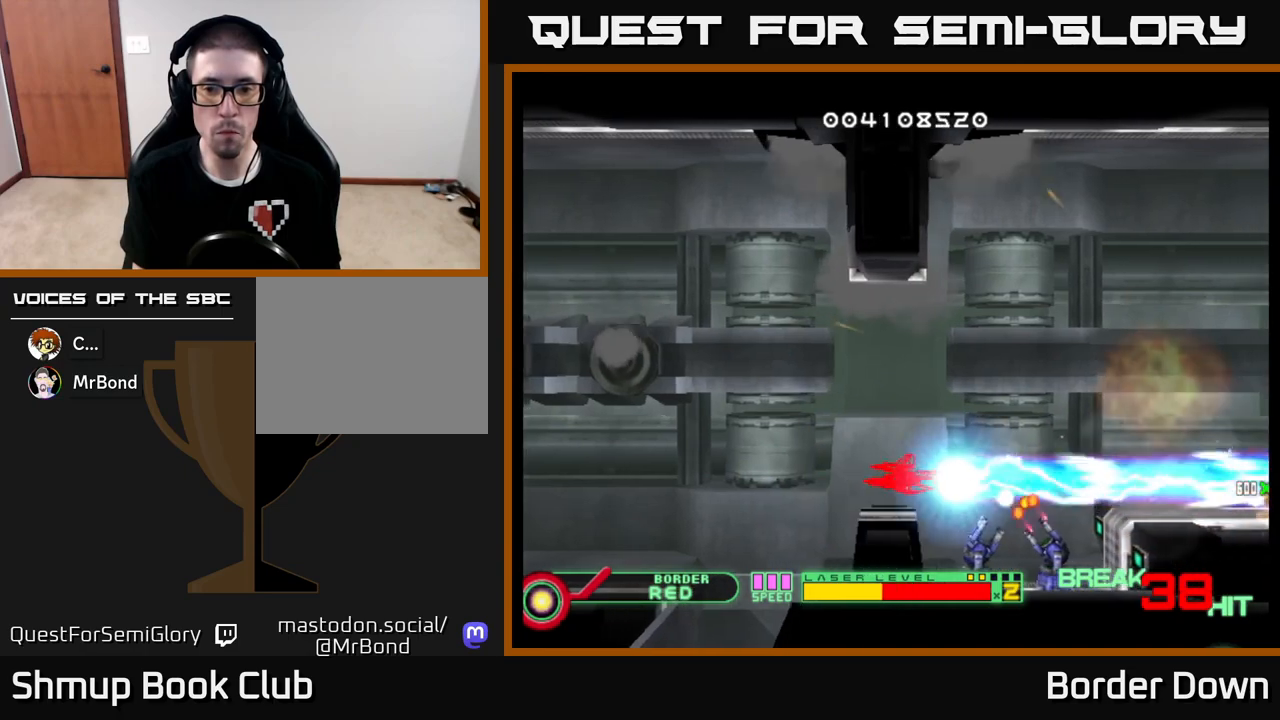
{"buttons": ["B"], "left_stick": "center", "right_stick": "center", "events": [[150, "DPAD_DOWN", "down"], [167, "DPAD_RIGHT", "up"], [283, "DPAD_LEFT", "down"], [317, "DPAD_DOWN", "up"], [483, "DPAD_LEFT", "up"]]}
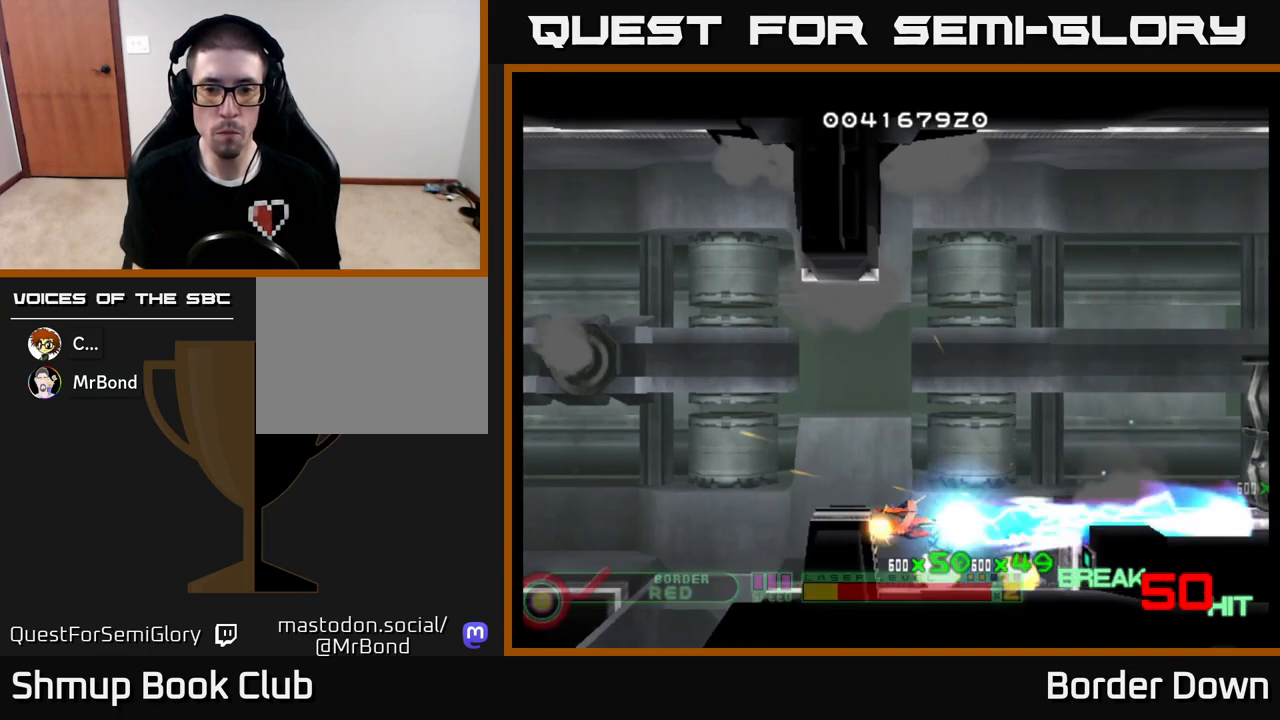
{"buttons": ["DPAD_UP"], "left_stick": "center", "right_stick": "center", "events": [[267, "DPAD_UP", "down"], [317, "DPAD_RIGHT", "down"], [333, "B", "up"], [400, "DPAD_RIGHT", "up"], [417, "A", "down"], [467, "A", "up"]]}
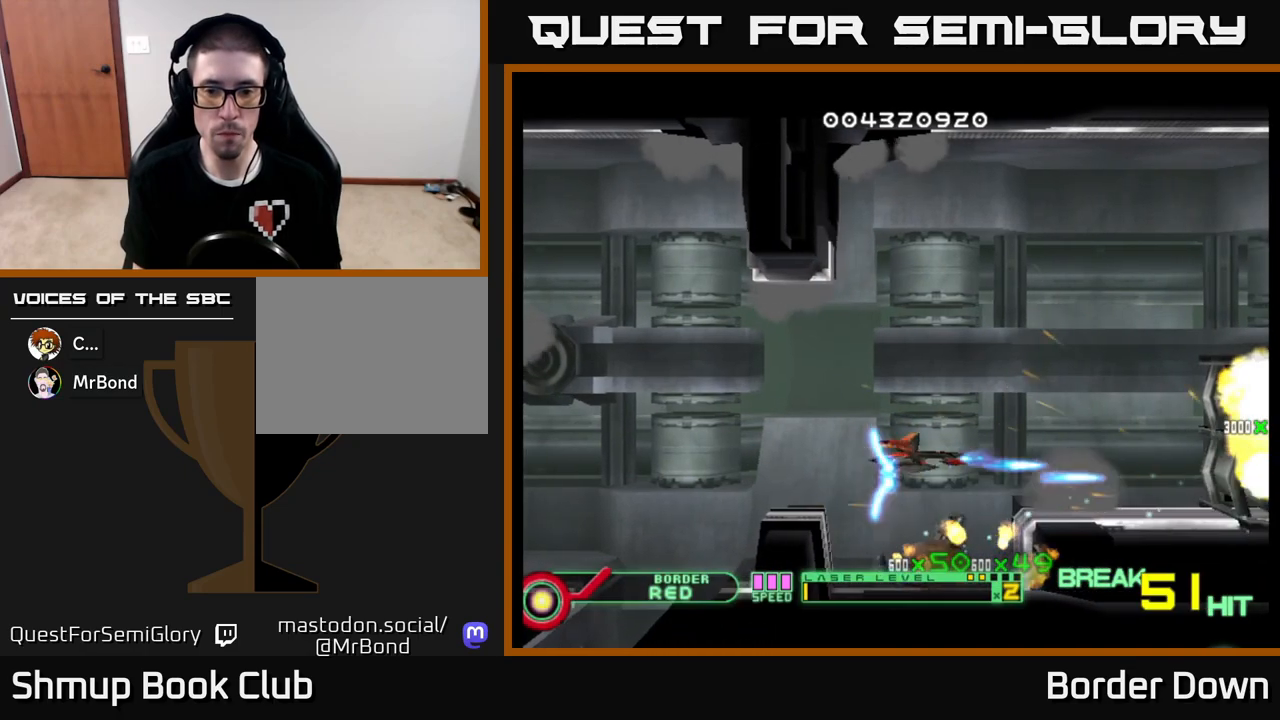
{"buttons": ["A"], "left_stick": "center", "right_stick": "center", "events": [[33, "A", "down"], [50, "DPAD_RIGHT", "down"], [117, "DPAD_UP", "up"], [133, "A", "up"], [183, "A", "down"], [183, "DPAD_RIGHT", "up"]]}
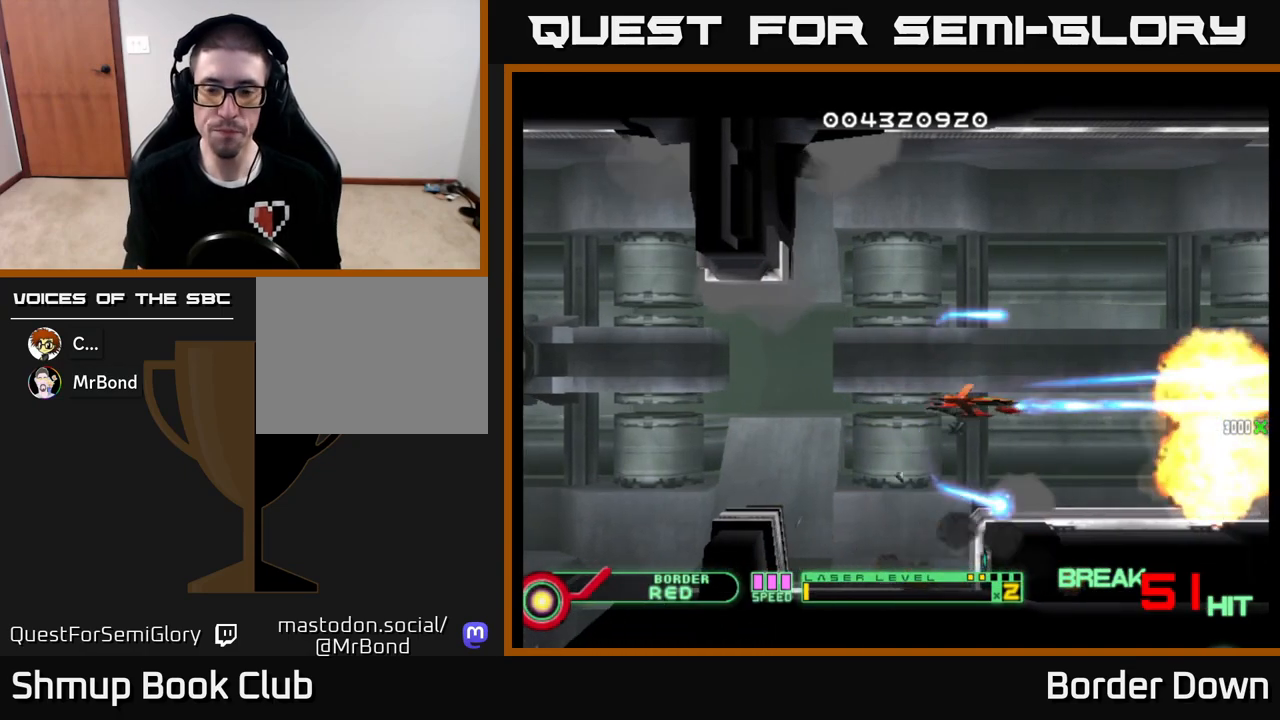
{"buttons": ["A"], "left_stick": "center", "right_stick": "center", "events": [[283, "DPAD_LEFT", "down"], [417, "DPAD_LEFT", "up"]]}
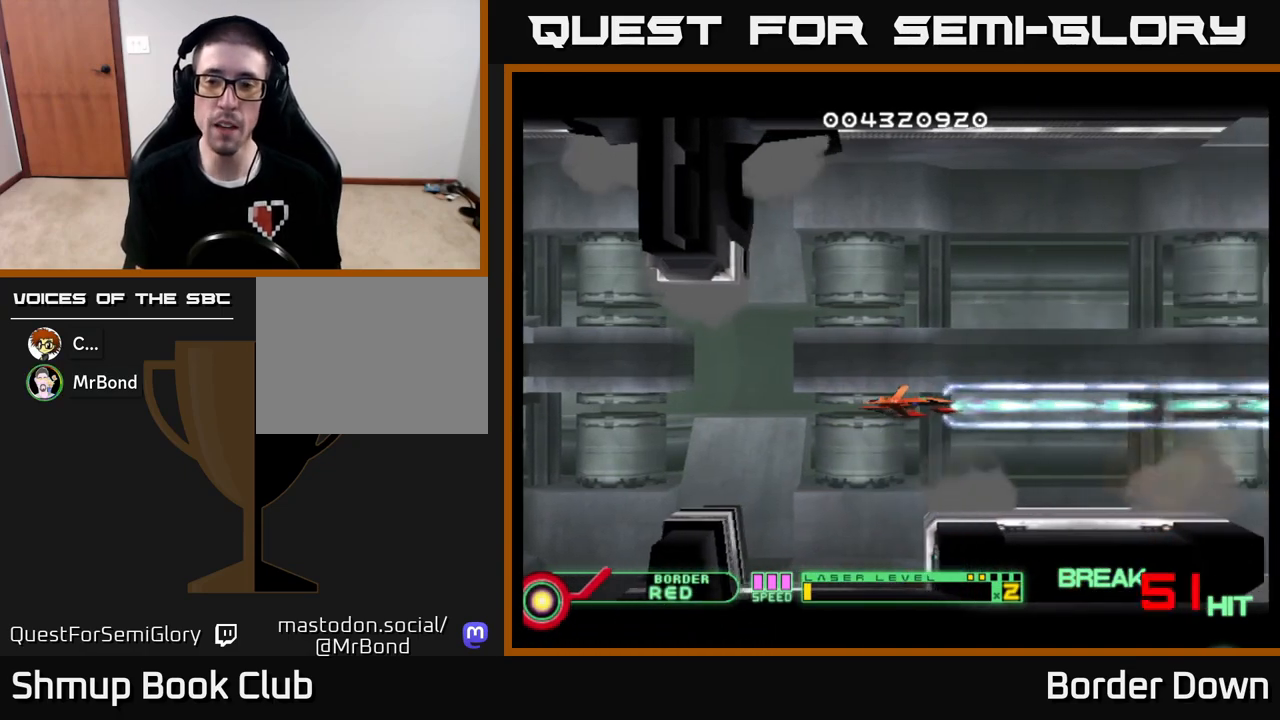
{"buttons": ["A"], "left_stick": "center", "right_stick": "center", "events": [[183, "DPAD_LEFT", "down"], [300, "DPAD_UP", "down"], [317, "DPAD_LEFT", "up"], [367, "DPAD_UP", "up"]]}
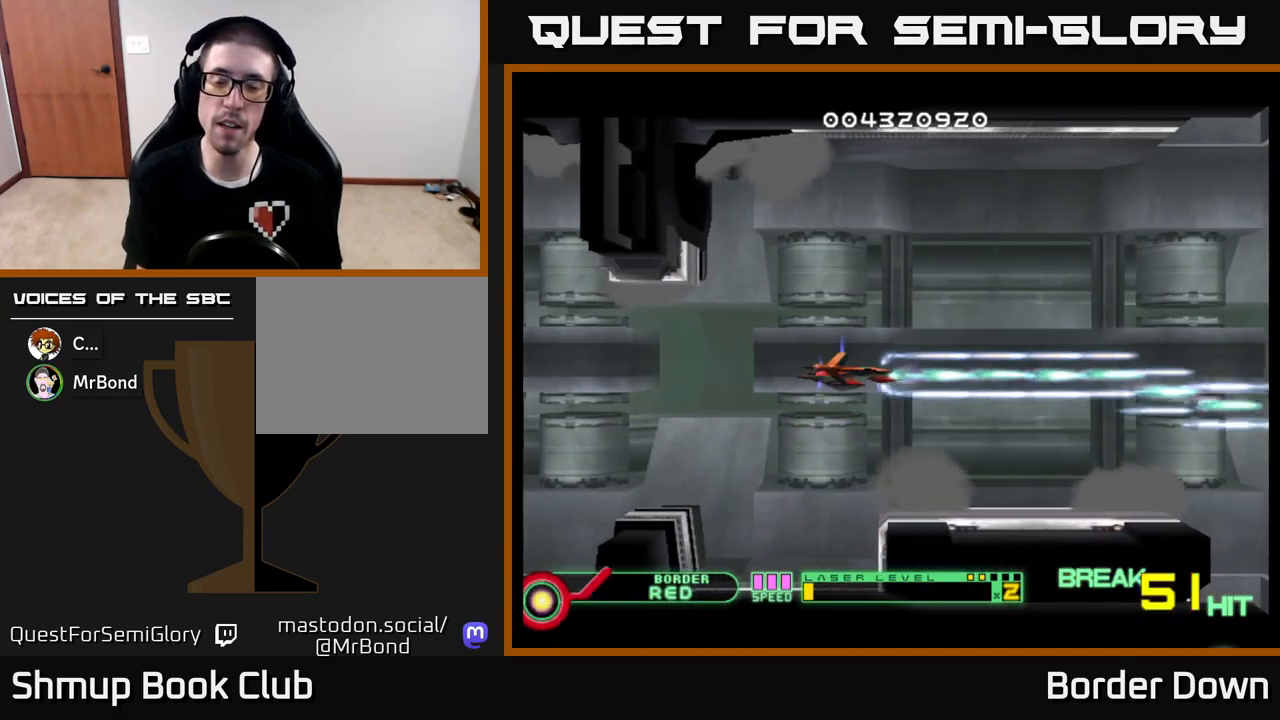
{"buttons": ["A", "DPAD_UP"], "left_stick": "center", "right_stick": "center", "events": [[350, "DPAD_UP", "down"]]}
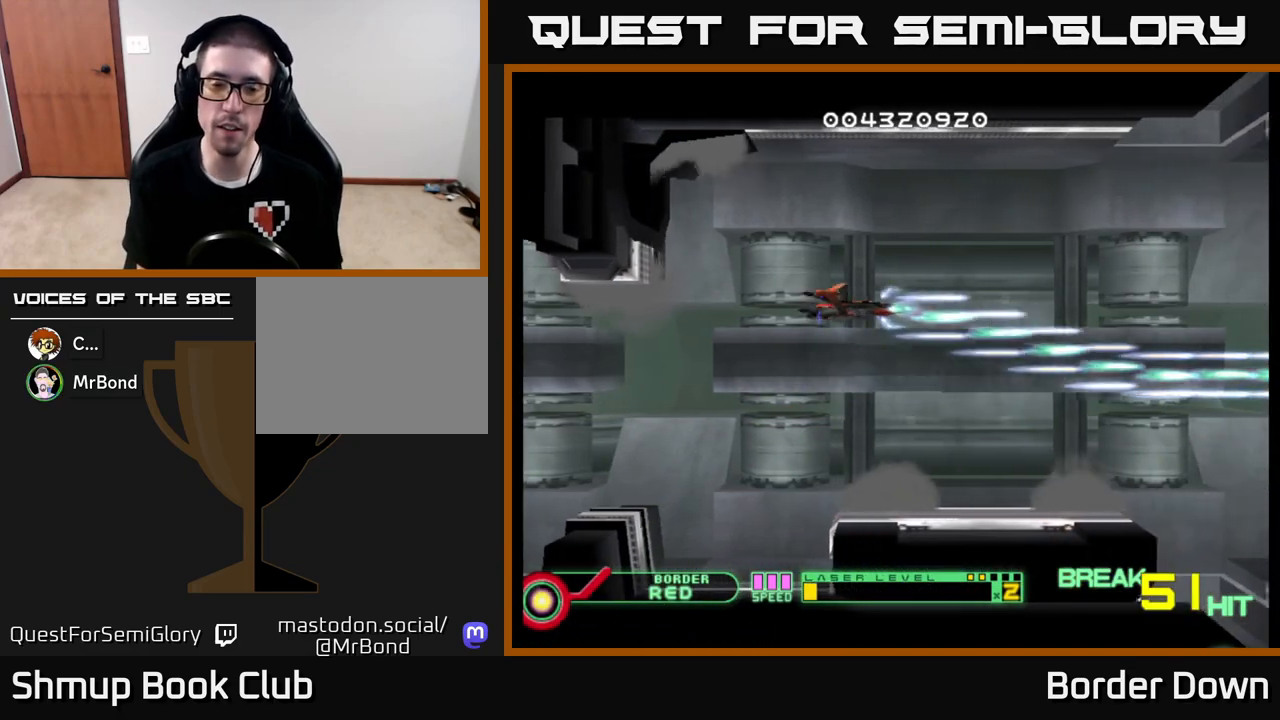
{"buttons": ["A", "DPAD_DOWN"], "left_stick": "center", "right_stick": "center", "events": [[50, "DPAD_UP", "up"], [433, "DPAD_DOWN", "down"]]}